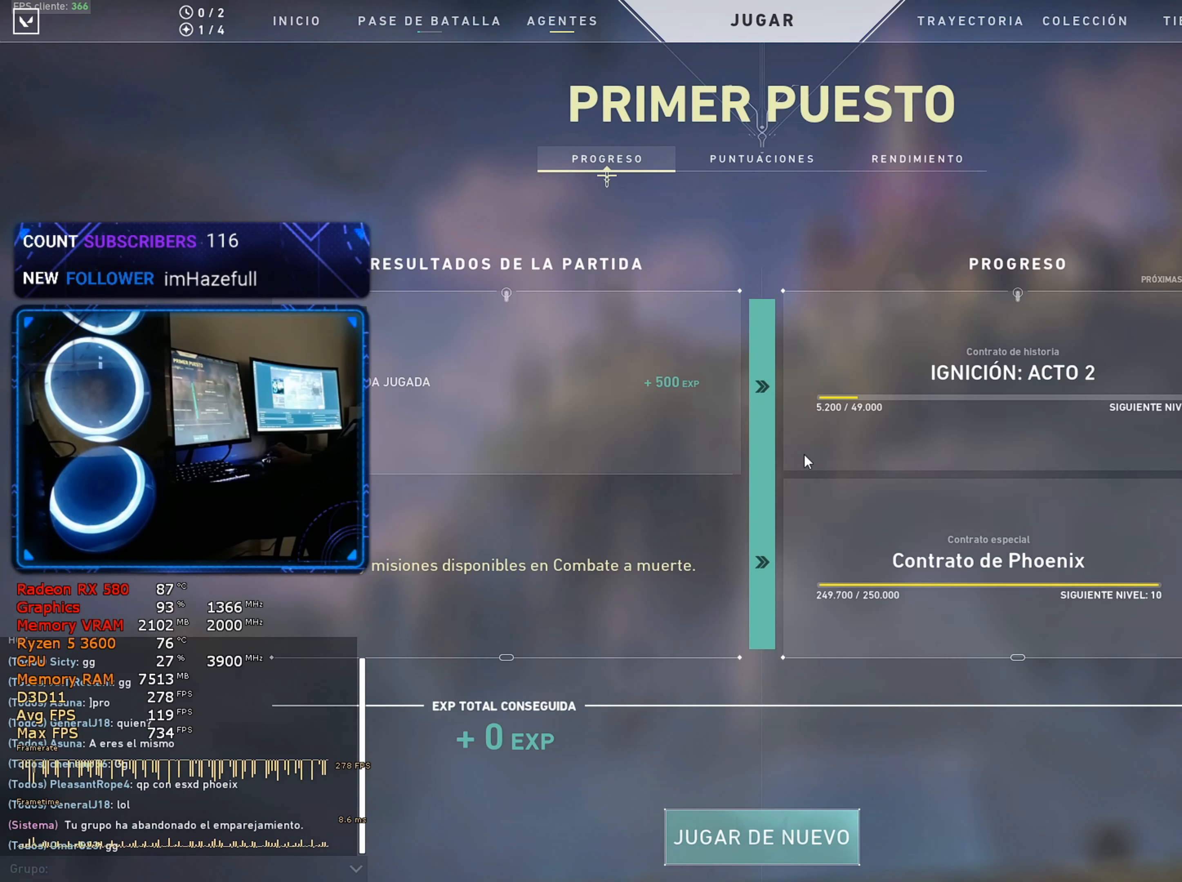
Gameplay with keyboard and mouse; each line is a JSON object with the keys and mouse buttons held at the frame after it. "events" lists presses ("down") and releases ("up") of "1", "2", "3", "4", "5", "a", "alt", "c", "caps_lock", "ctrl", "d", "e", "f", "g", "q", "r", "s", "shift", "space", "t", "tab", "v", "w", "x", "z", "mouse_left", "mouse_wheel" and "mouse_right" between this image and that frame as [ms after this image, input, new state], when the widget could be followed in between. "mouse_left", "mouse_wheel", "mouse_right" = the "left", "wheel", "right" buttons of the "mouse" list. No other keys are recorded. "wheel" means that the mouse wheel is clicked or scrolled. "mouse_move" is the direction in which the mouse moves at that frame (one of eight, or "still"), when it could be read.
{"keys": [], "mouse": [], "mouse_move": "up-left", "events": []}
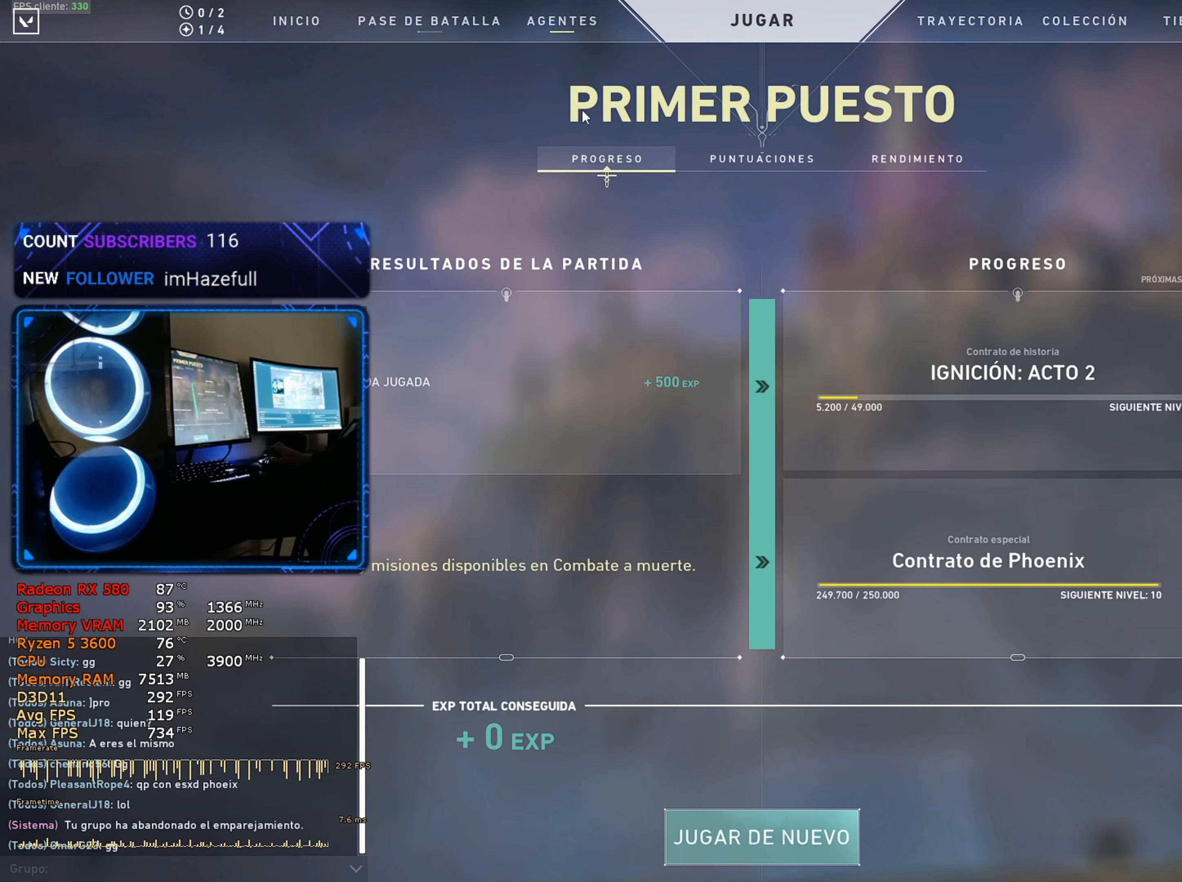
{"keys": [], "mouse": [], "mouse_move": "still", "events": []}
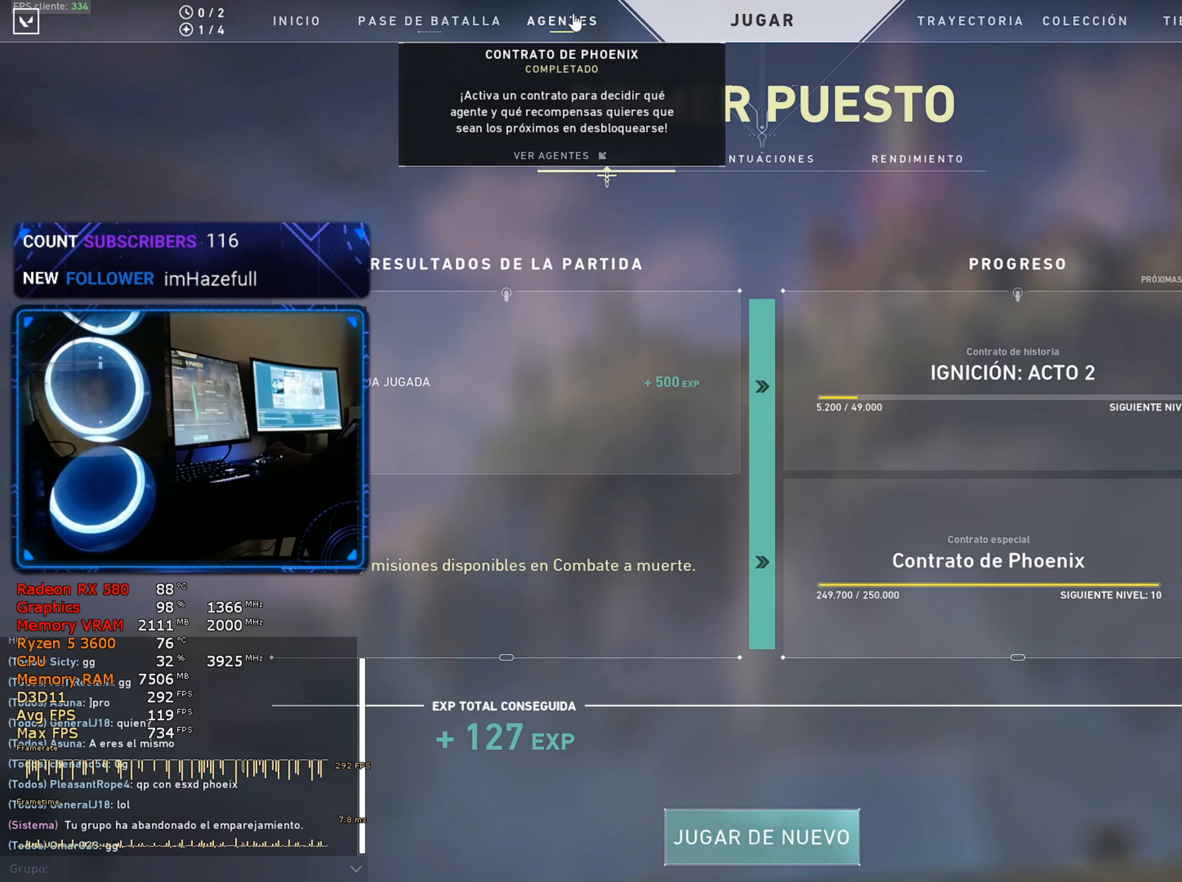
{"keys": [], "mouse": [], "mouse_move": "still", "events": [[450, "mouse_left", "down"], [500, "mouse_left", "up"]]}
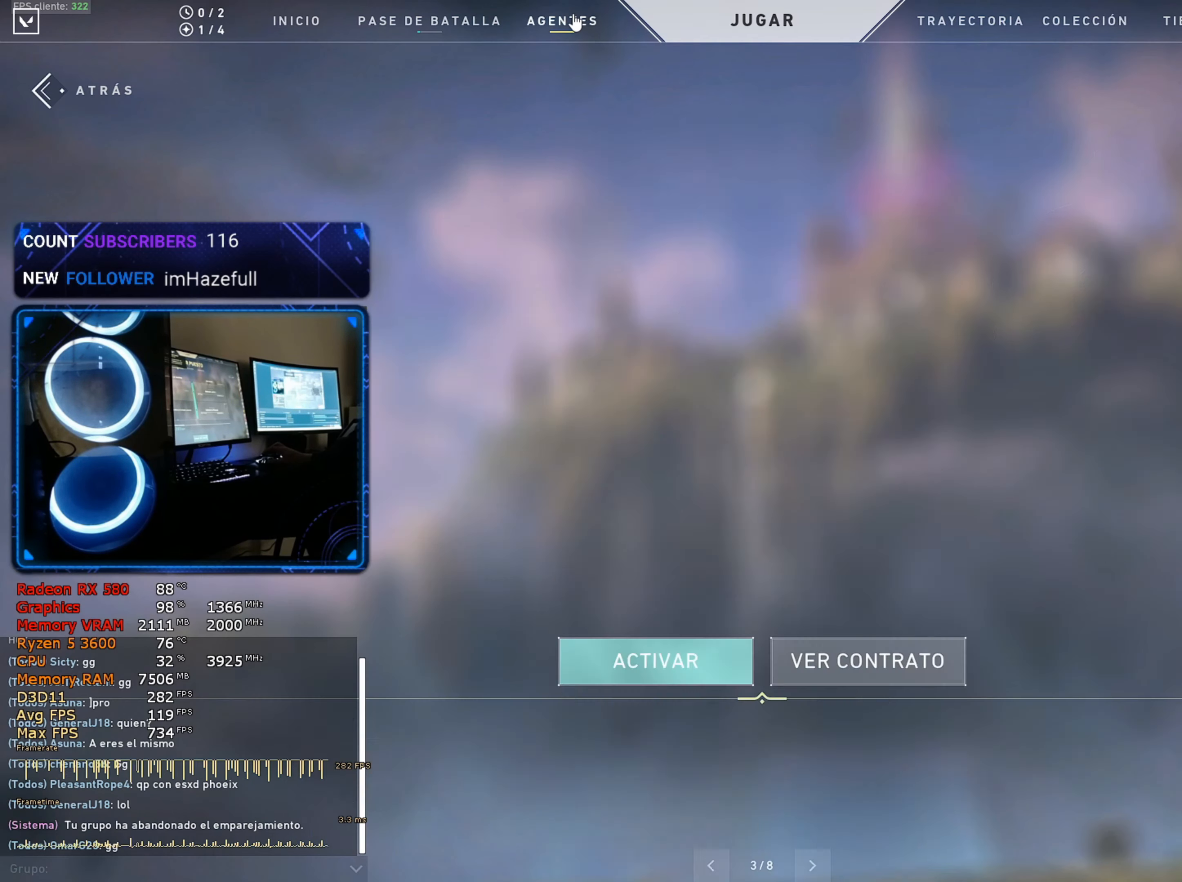
{"keys": [], "mouse": [], "mouse_move": "down-right", "events": []}
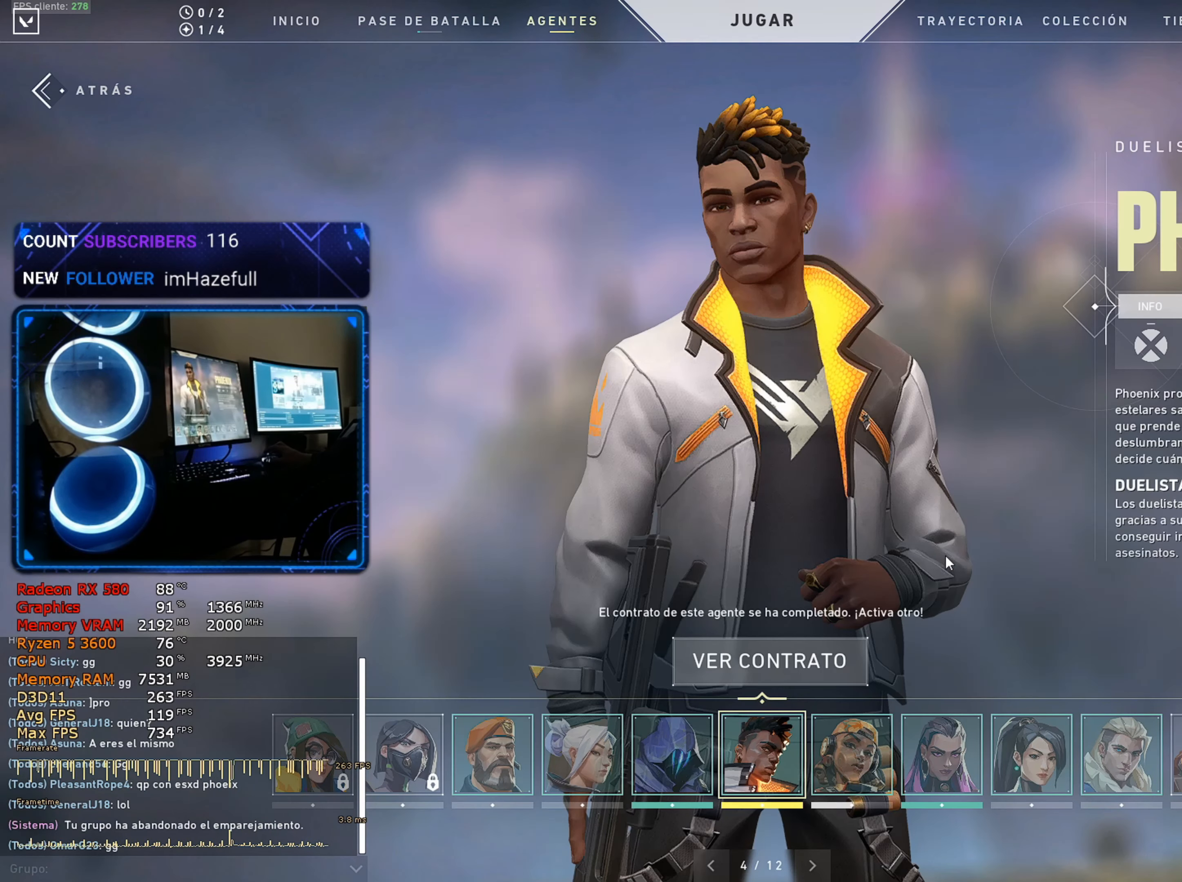
{"keys": [], "mouse": ["left"], "mouse_move": "left", "events": [[483, "mouse_left", "down"]]}
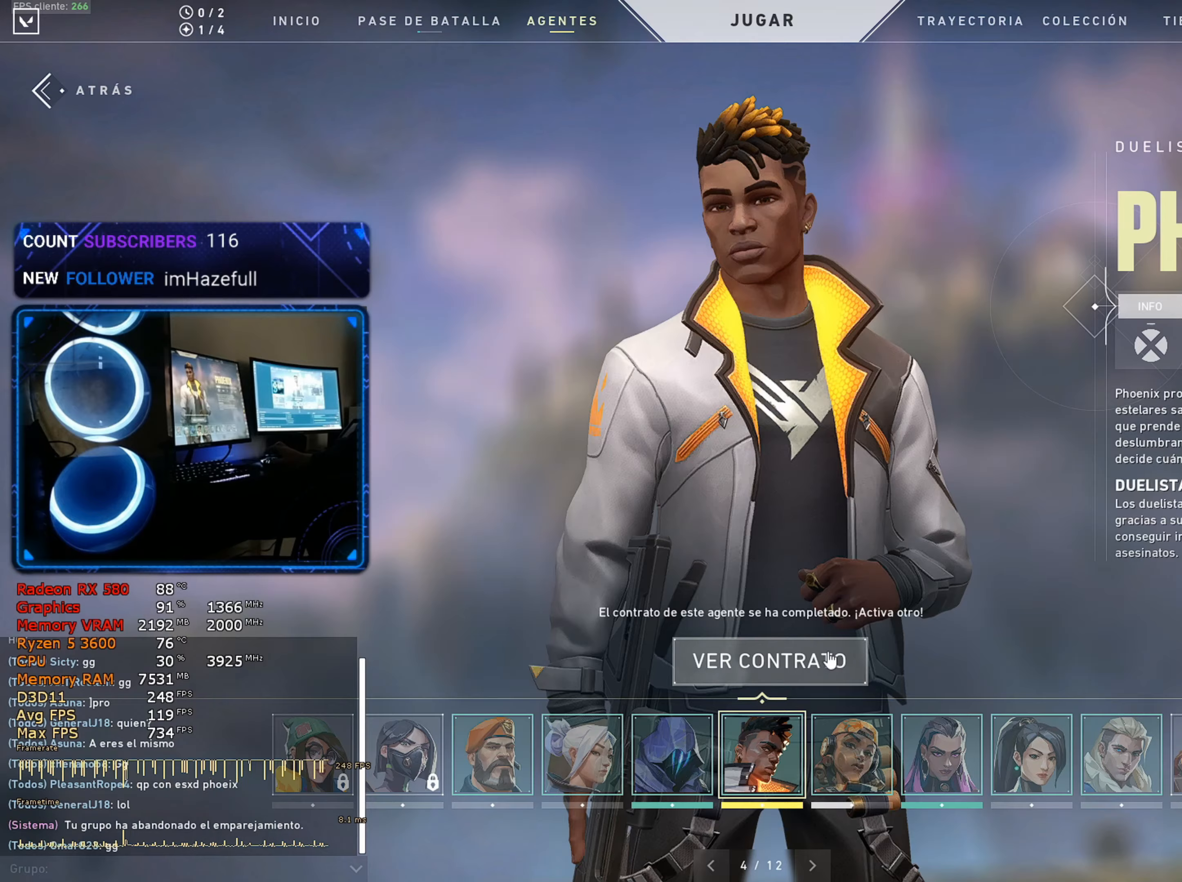
{"keys": [], "mouse": [], "mouse_move": "right", "events": [[83, "mouse_left", "up"]]}
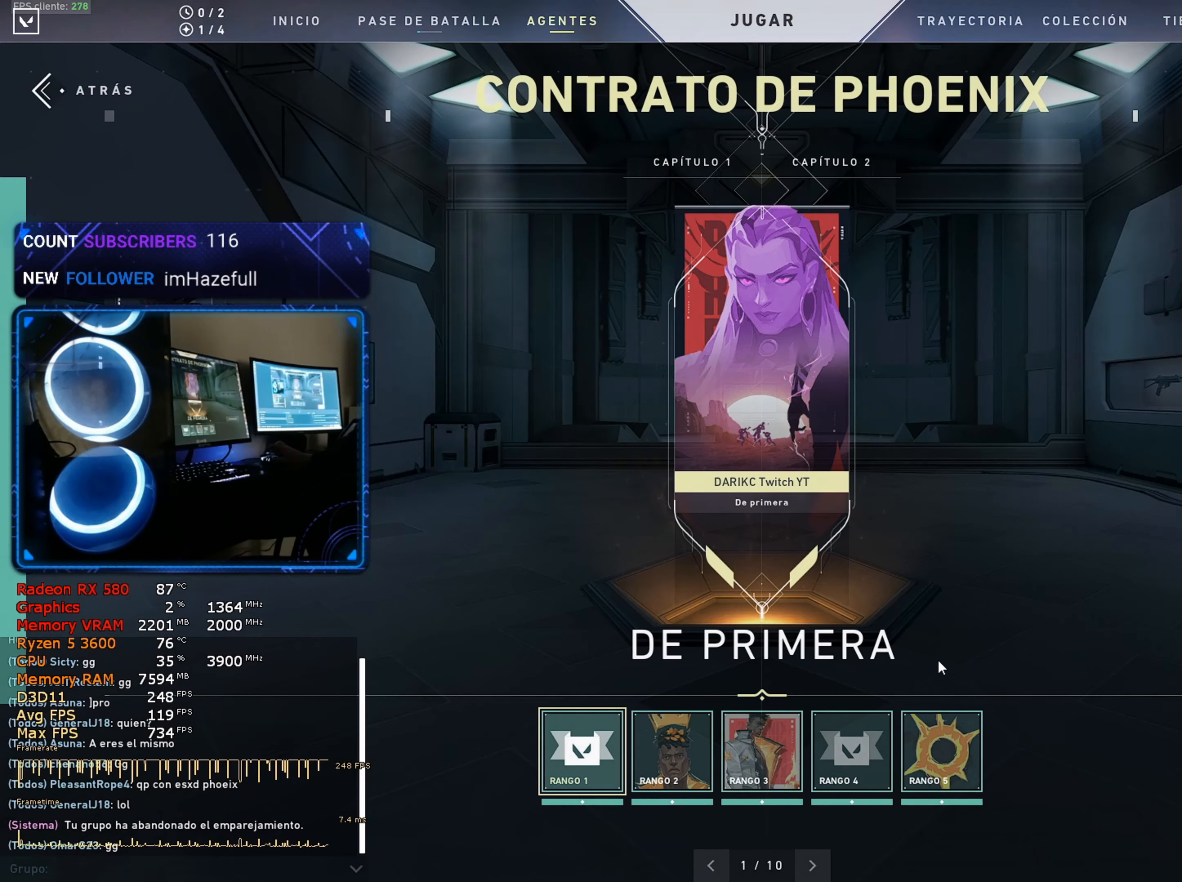
{"keys": [], "mouse": [], "mouse_move": "down-left", "events": []}
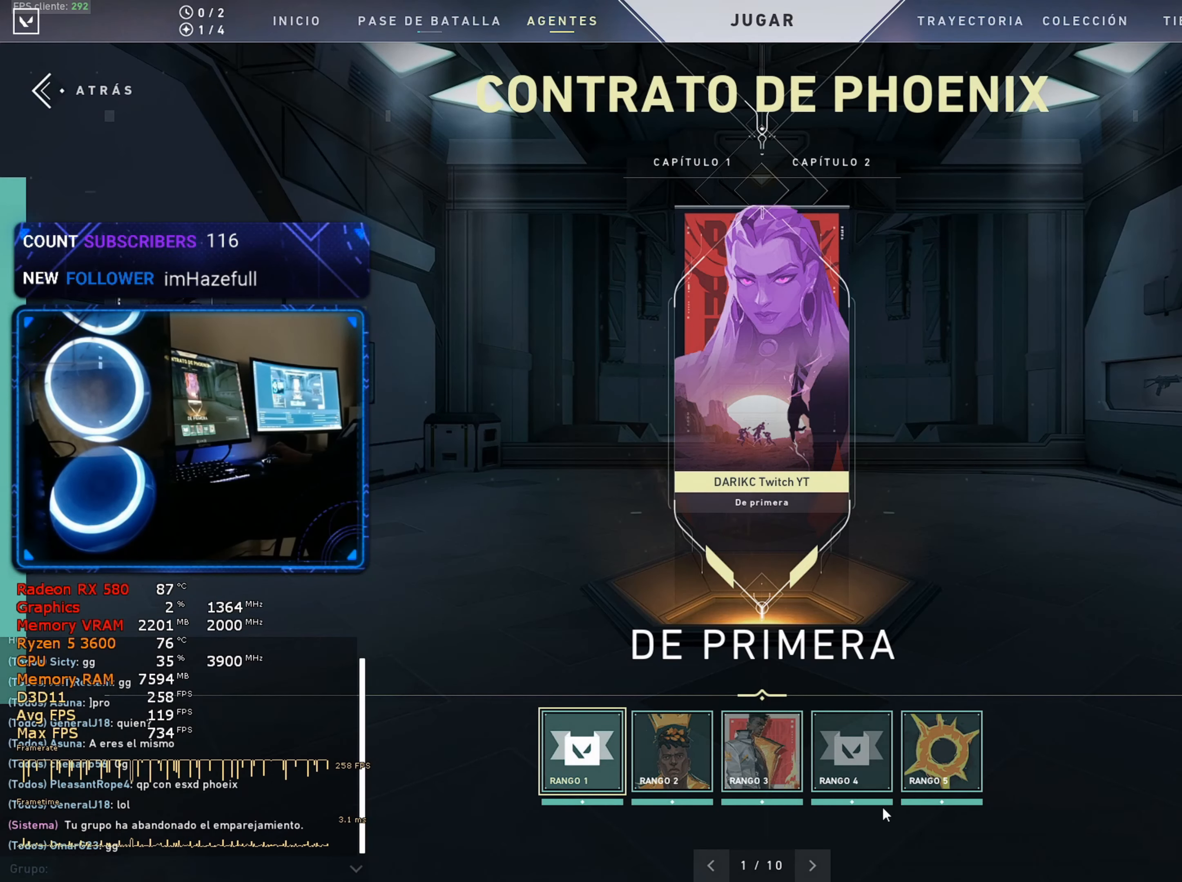
{"keys": [], "mouse": [], "mouse_move": "still", "events": [[400, "mouse_left", "down"], [450, "mouse_left", "up"]]}
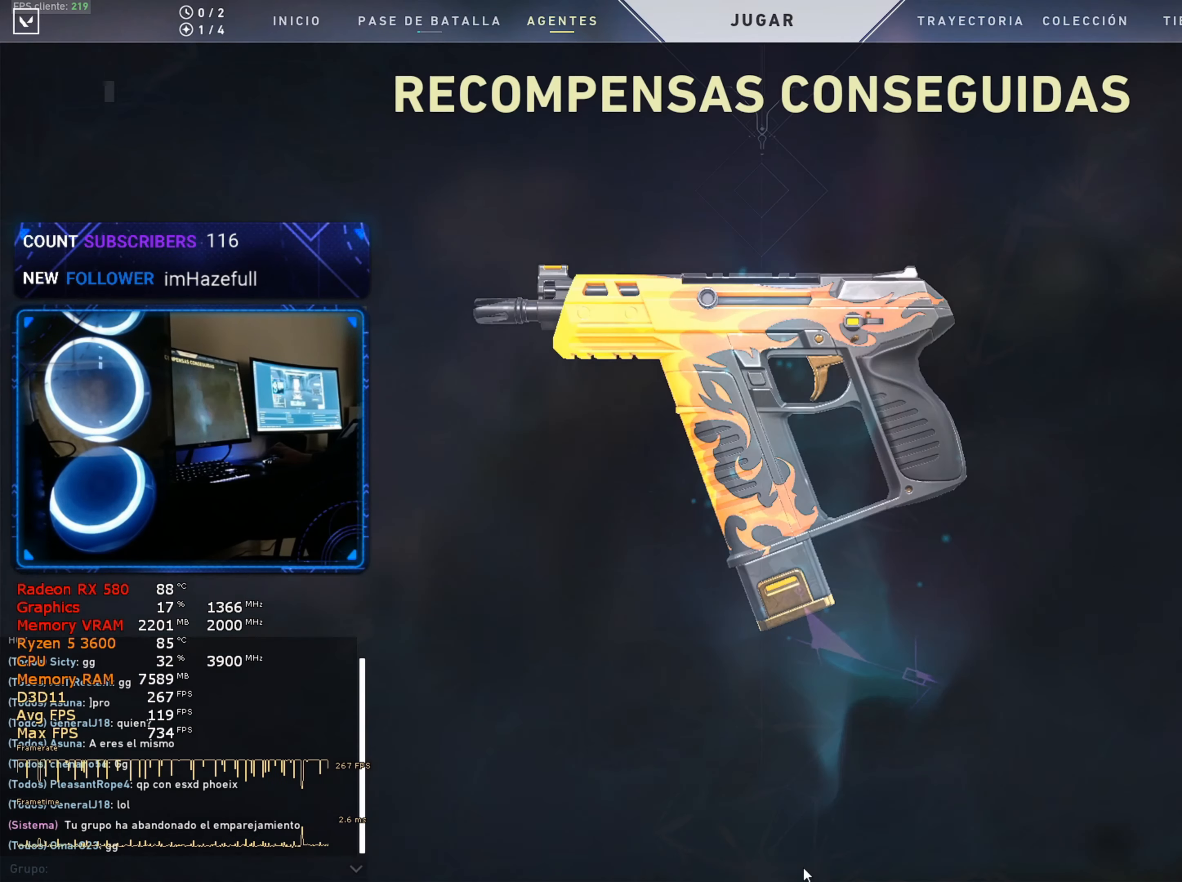
{"keys": [], "mouse": [], "mouse_move": "up-right", "events": [[50, "mouse_left", "down"], [150, "mouse_left", "up"]]}
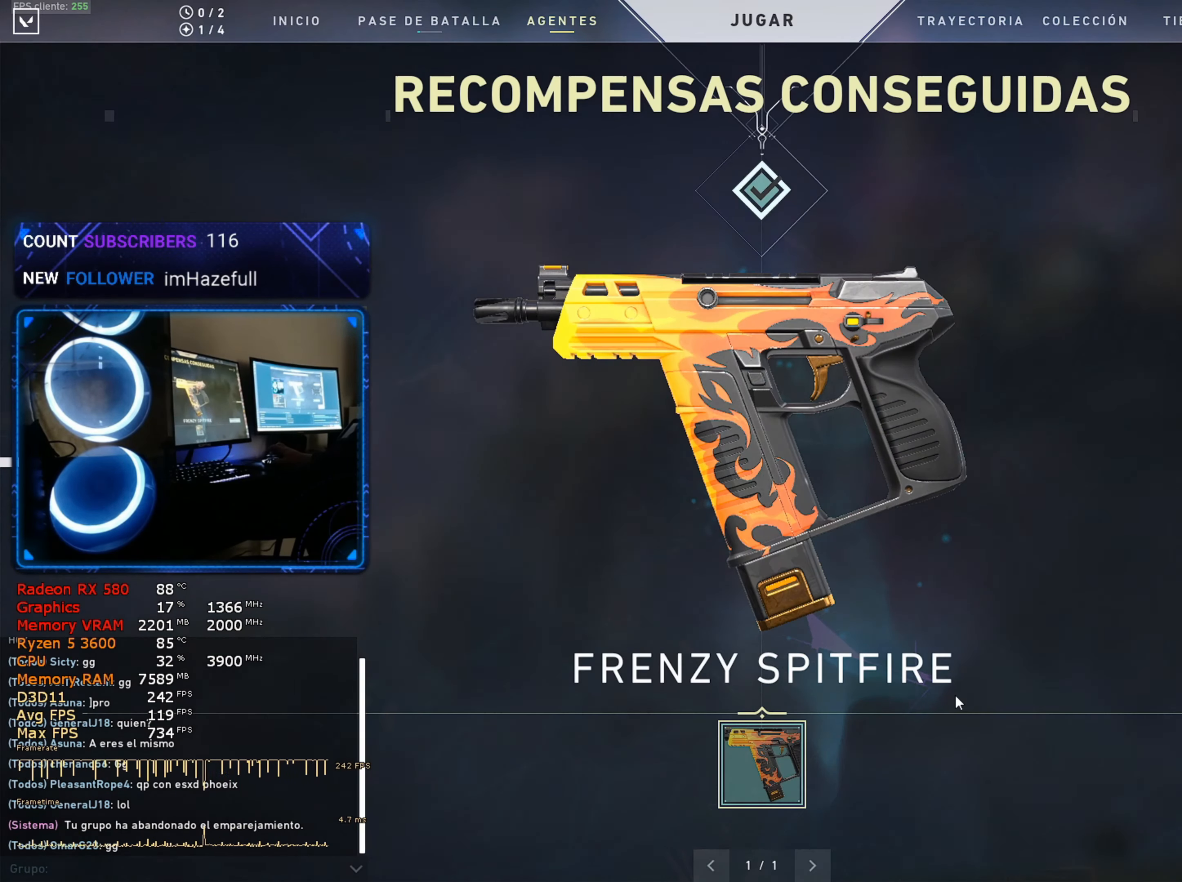
{"keys": [], "mouse": [], "mouse_move": "up", "events": []}
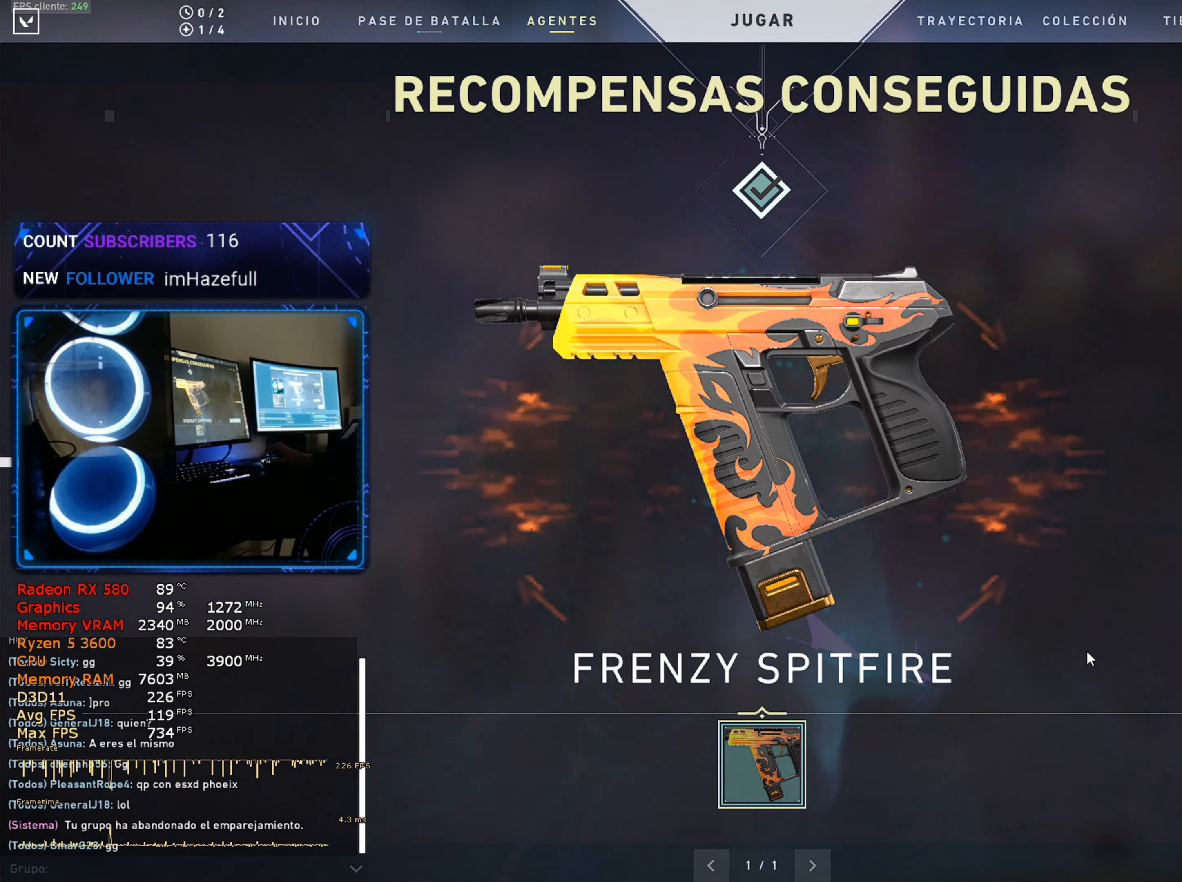
{"keys": [], "mouse": [], "mouse_move": "up", "events": []}
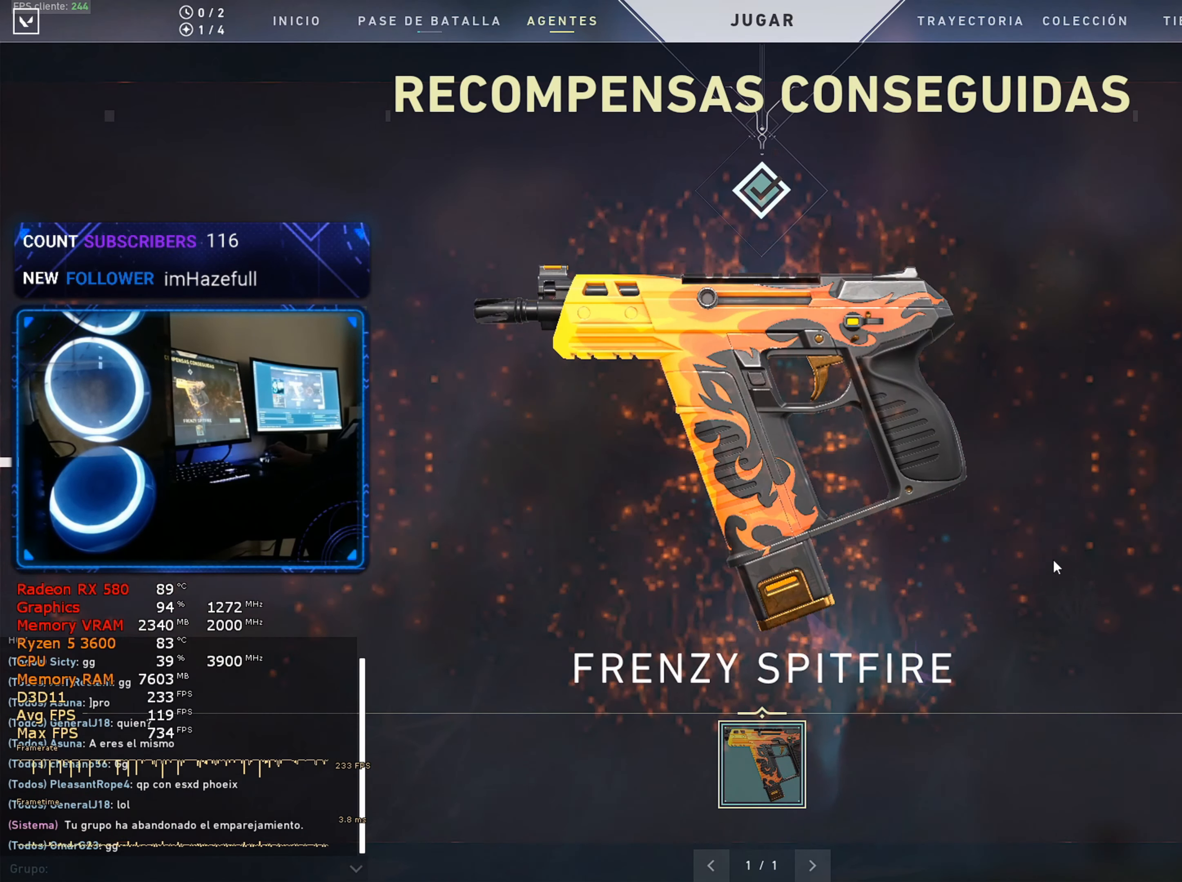
{"keys": [], "mouse": [], "mouse_move": "down-right", "events": []}
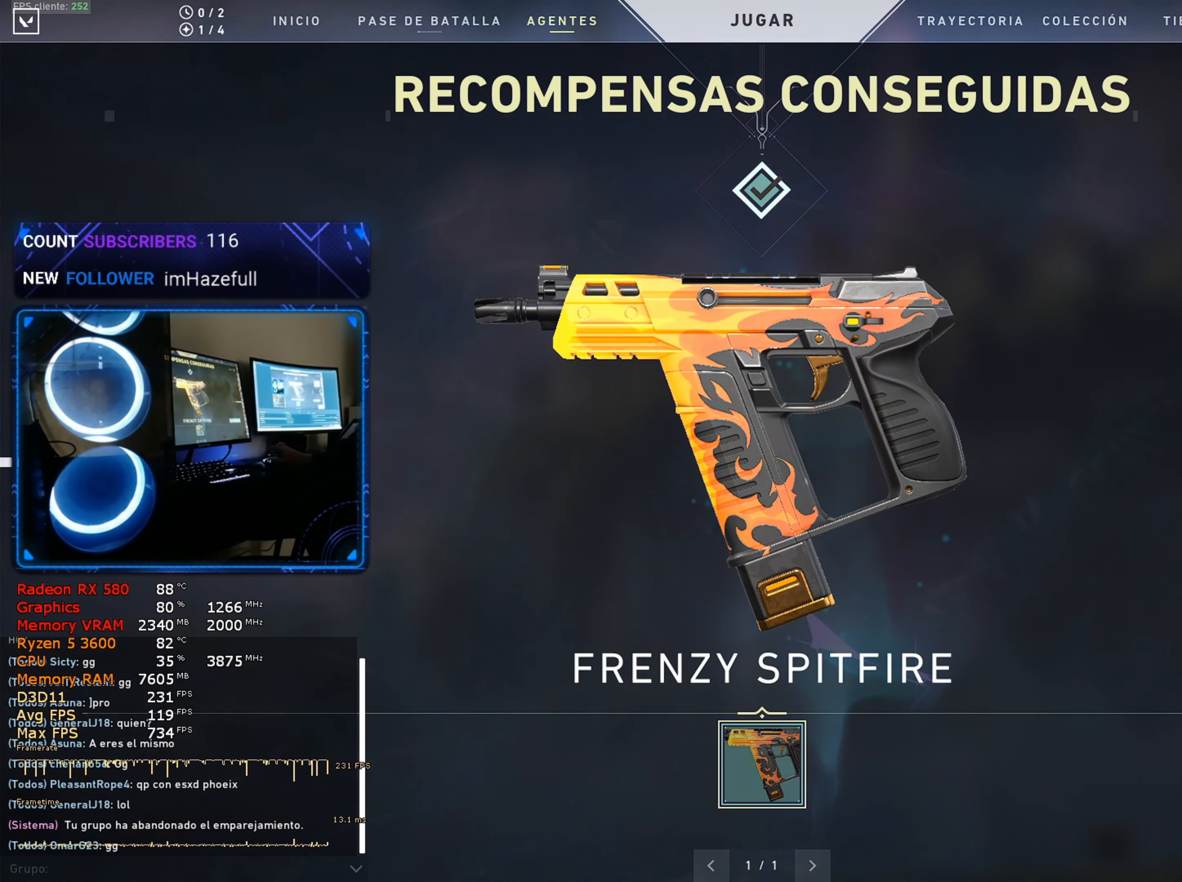
{"keys": [], "mouse": [], "mouse_move": "still", "events": [[400, "mouse_left", "down"], [450, "mouse_left", "up"]]}
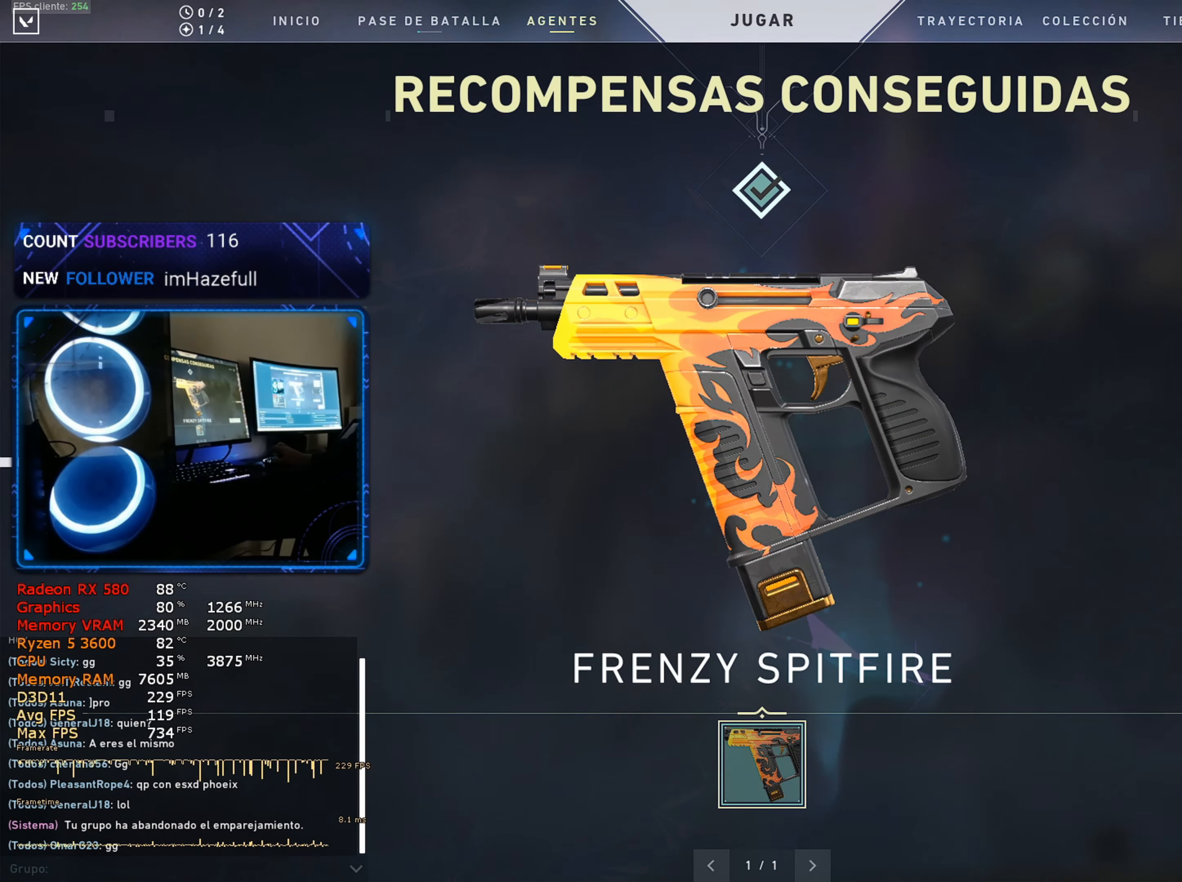
{"keys": [], "mouse": [], "mouse_move": "left", "events": []}
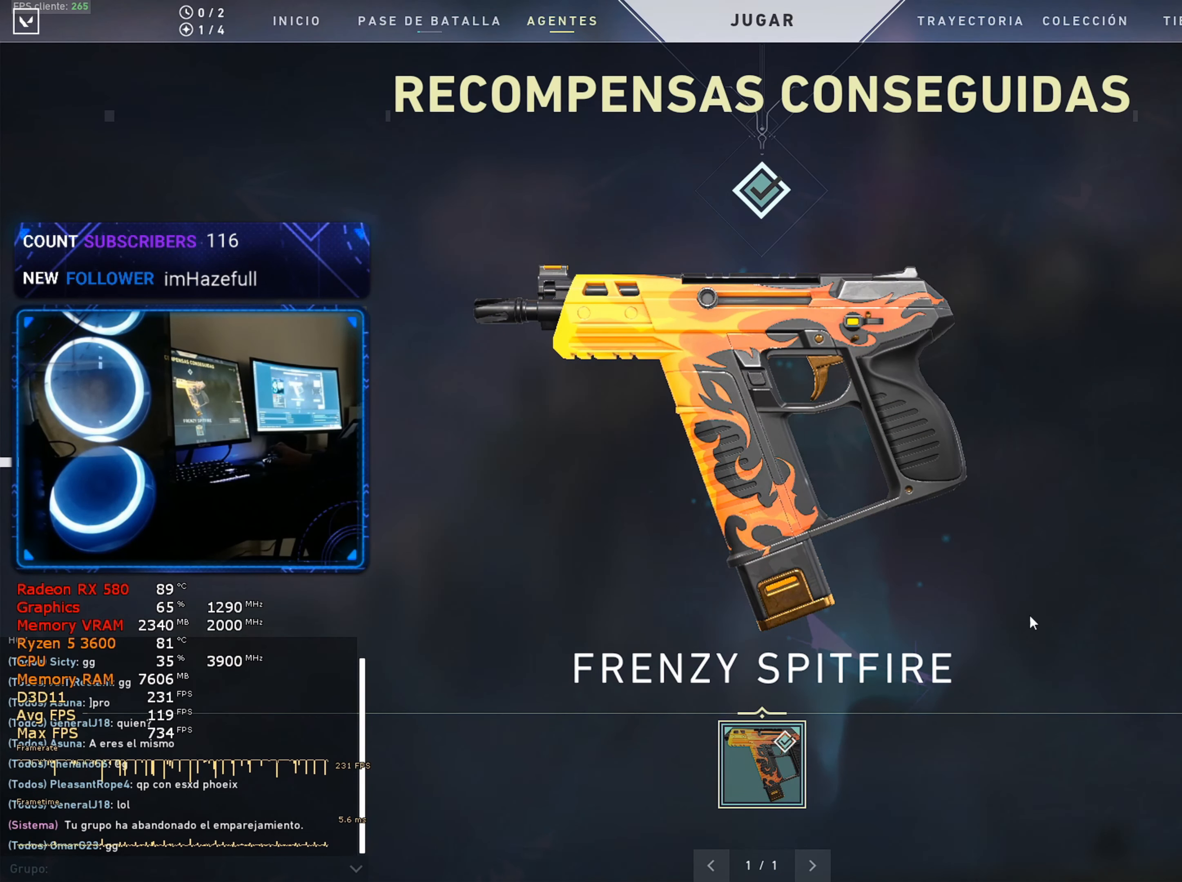
{"keys": [], "mouse": [], "mouse_move": "still", "events": []}
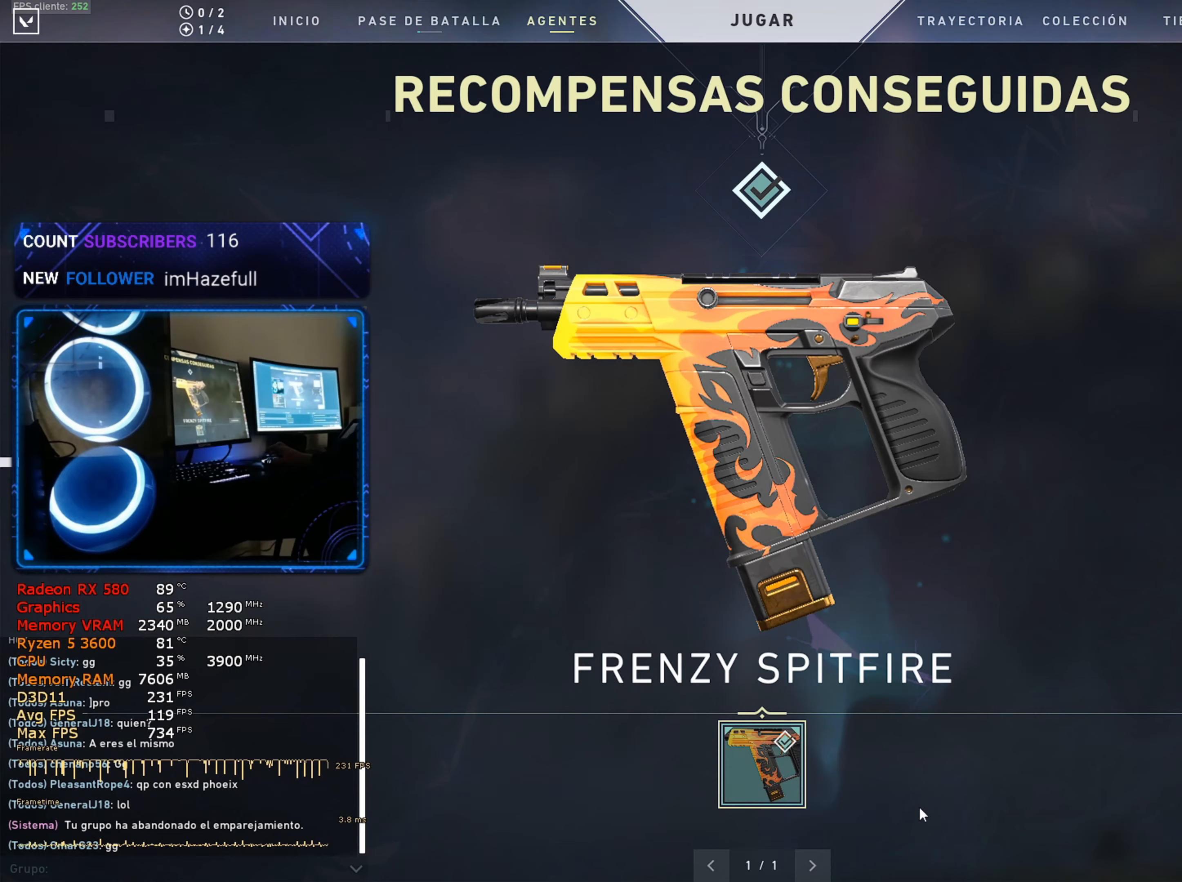
{"keys": [], "mouse": [], "mouse_move": "up", "events": []}
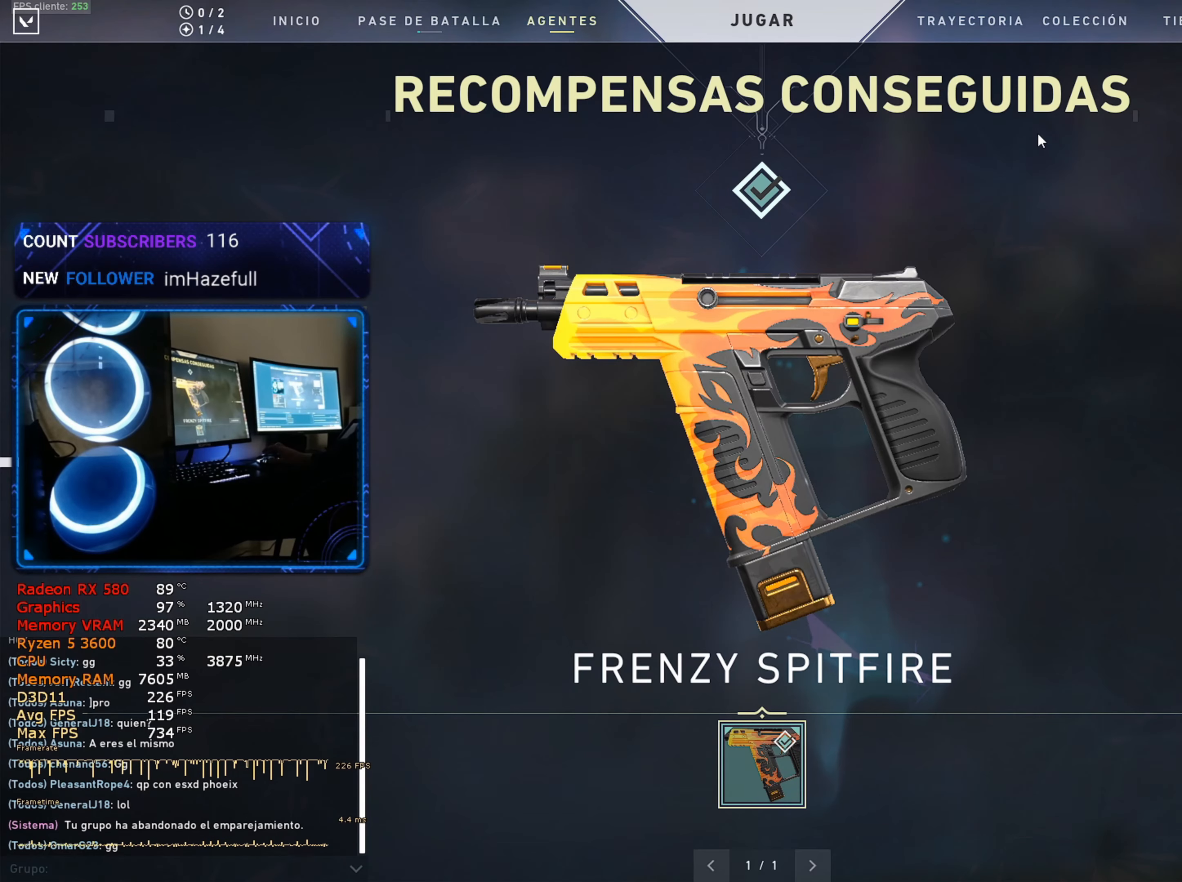
{"keys": [], "mouse": [], "mouse_move": "still", "events": []}
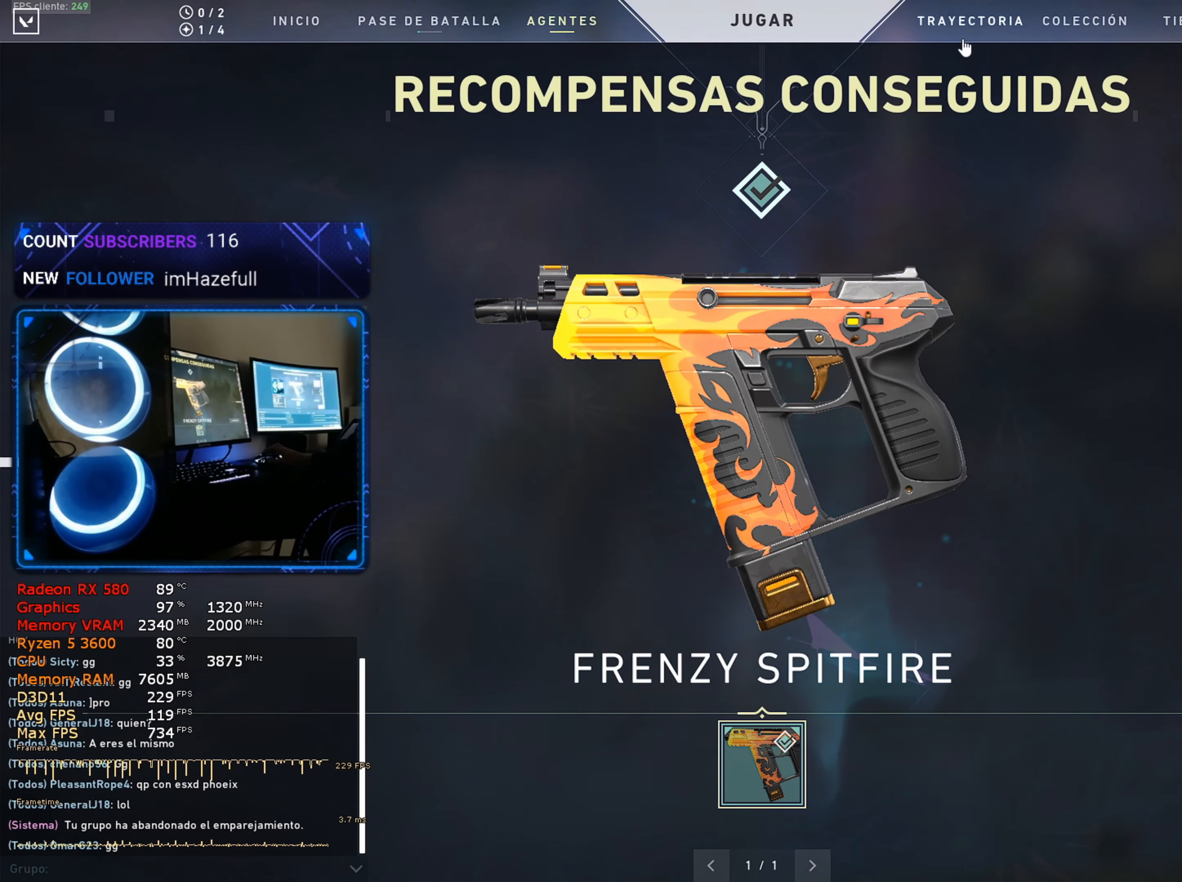
{"keys": [], "mouse": [], "mouse_move": "down", "events": []}
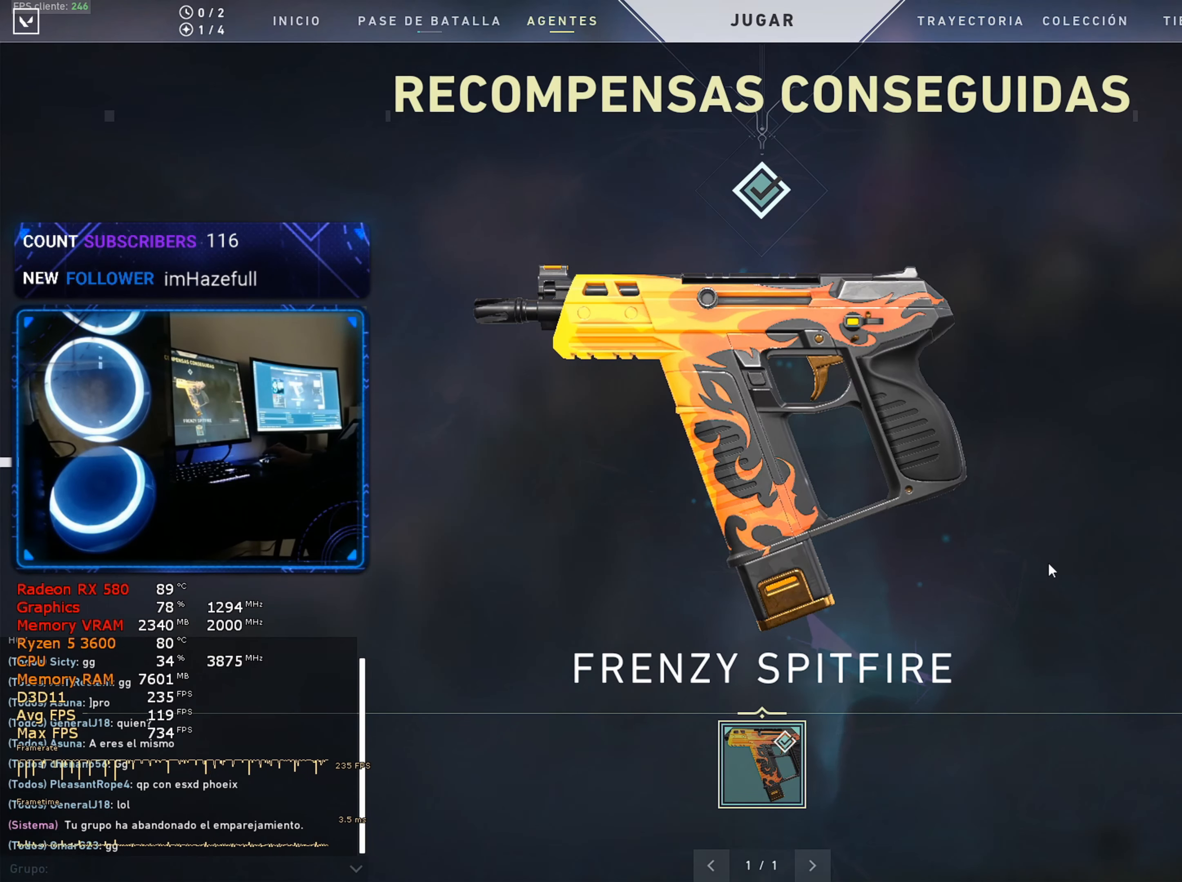
{"keys": [], "mouse": [], "mouse_move": "up-right", "events": []}
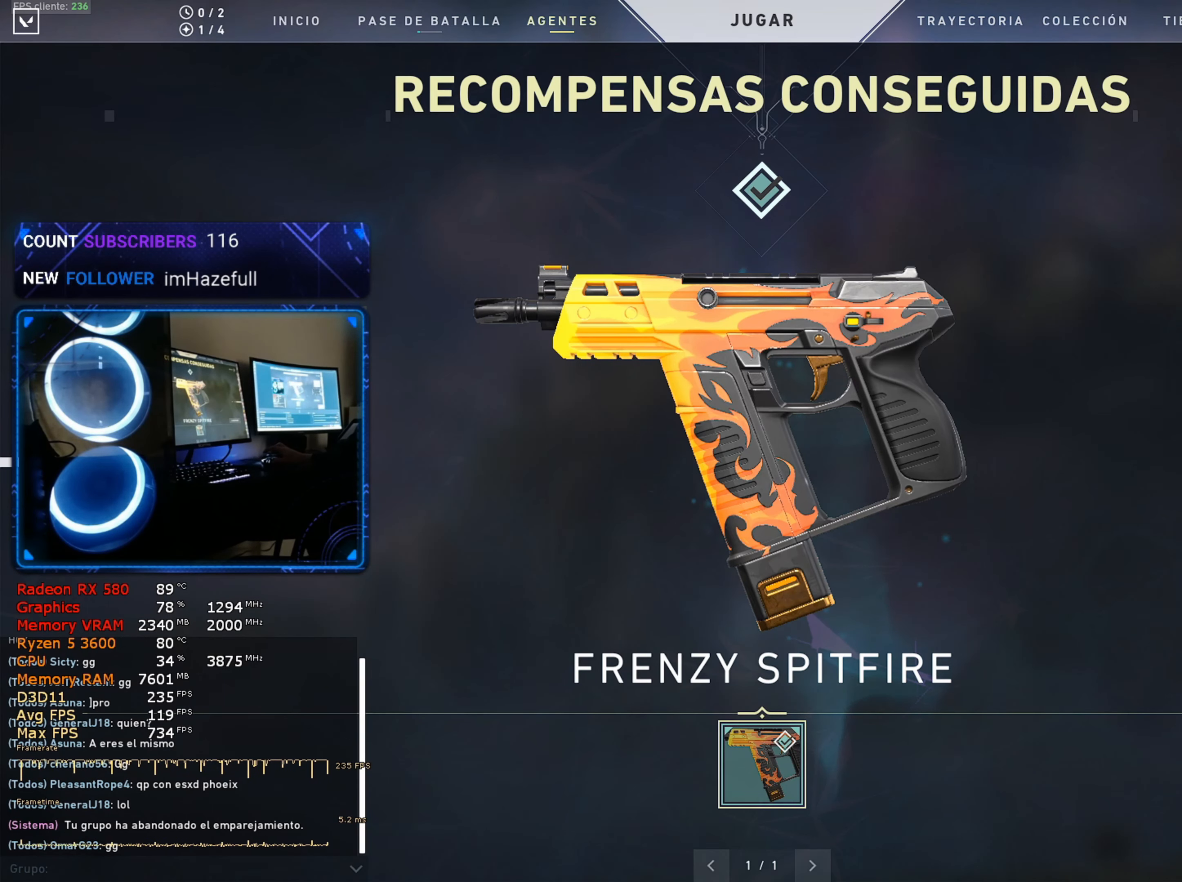
{"keys": [], "mouse": [], "mouse_move": "up-right", "events": []}
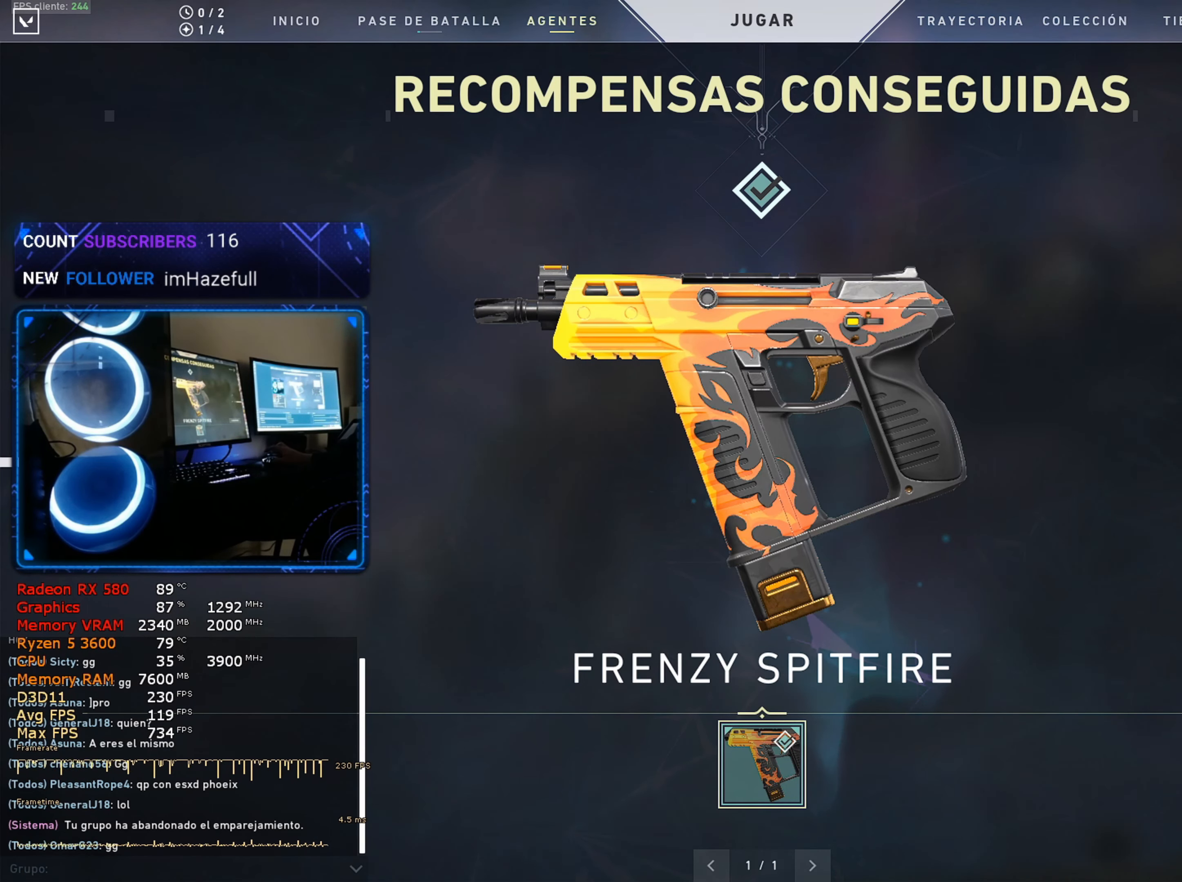
{"keys": [], "mouse": [], "mouse_move": "down-right", "events": []}
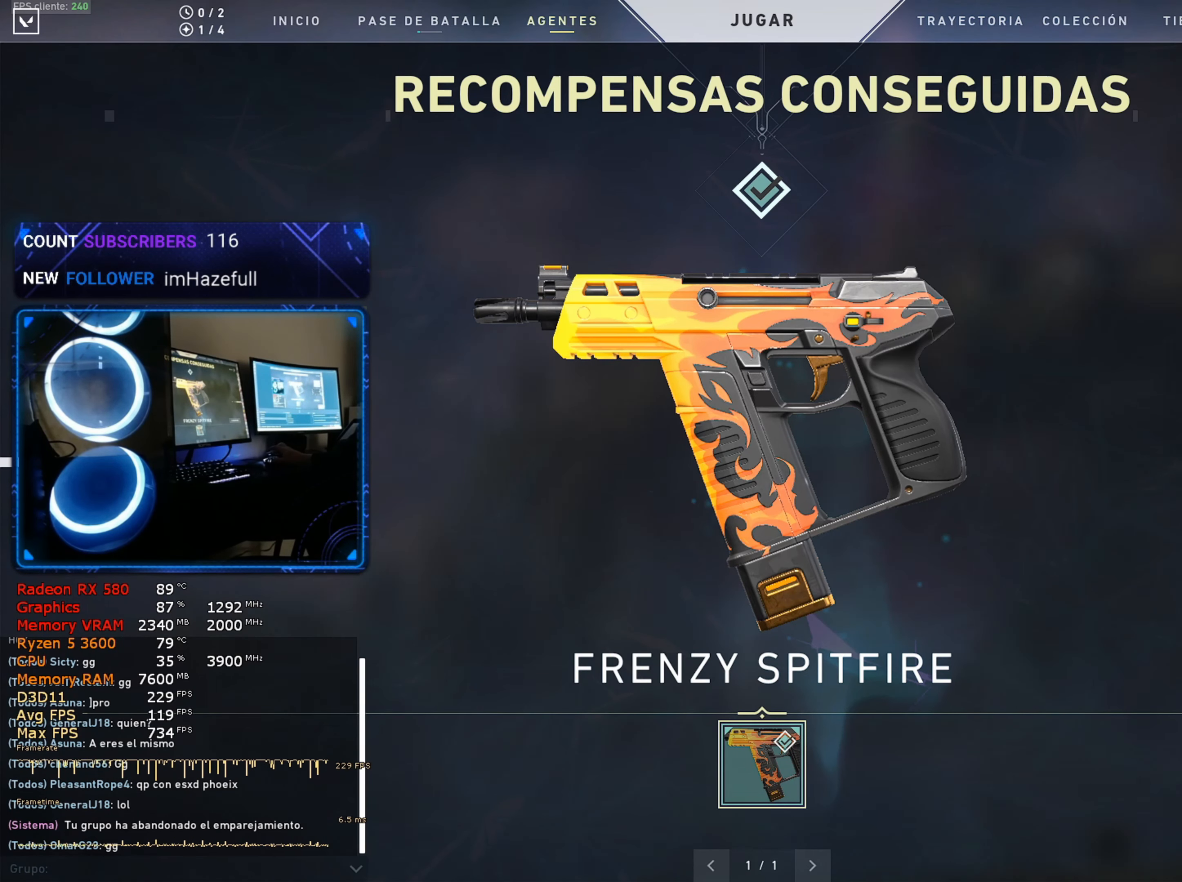
{"keys": [], "mouse": [], "mouse_move": "still", "events": []}
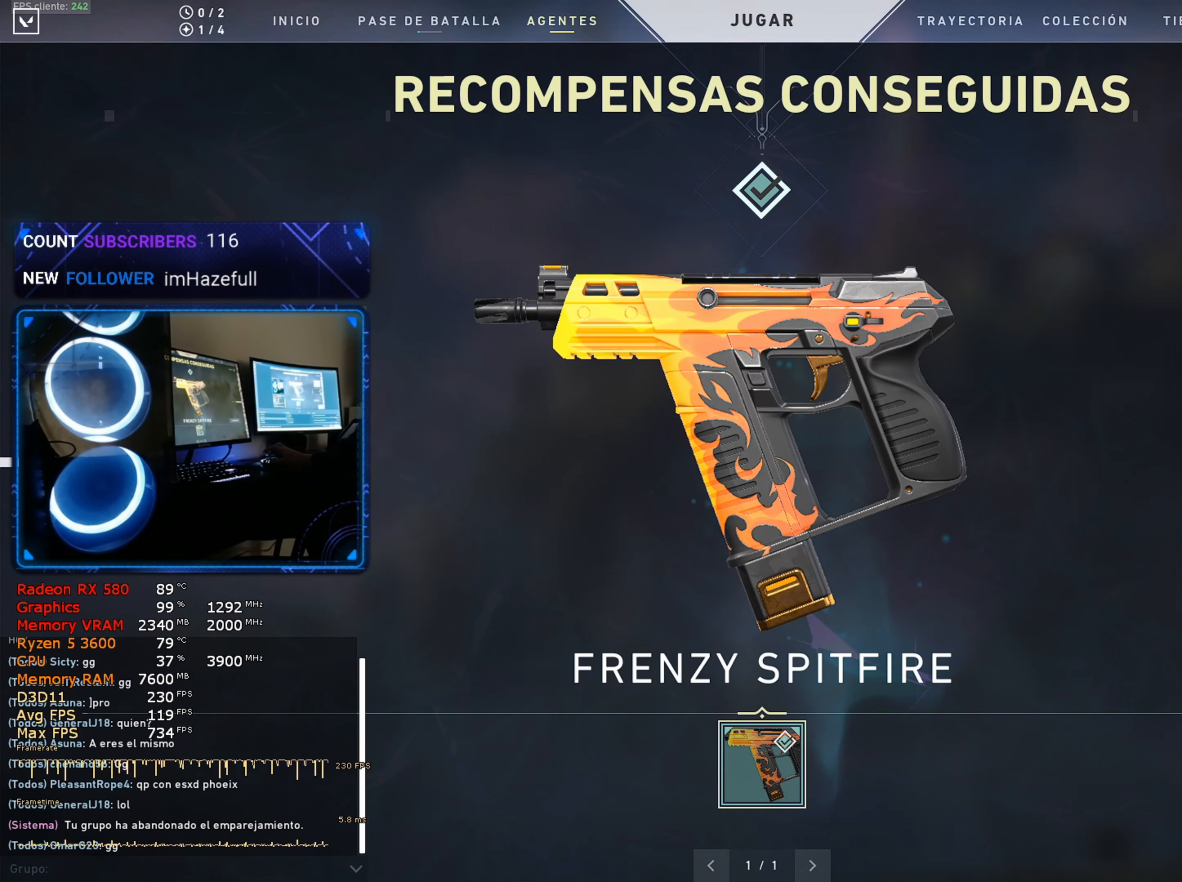
{"keys": [], "mouse": [], "mouse_move": "left", "events": []}
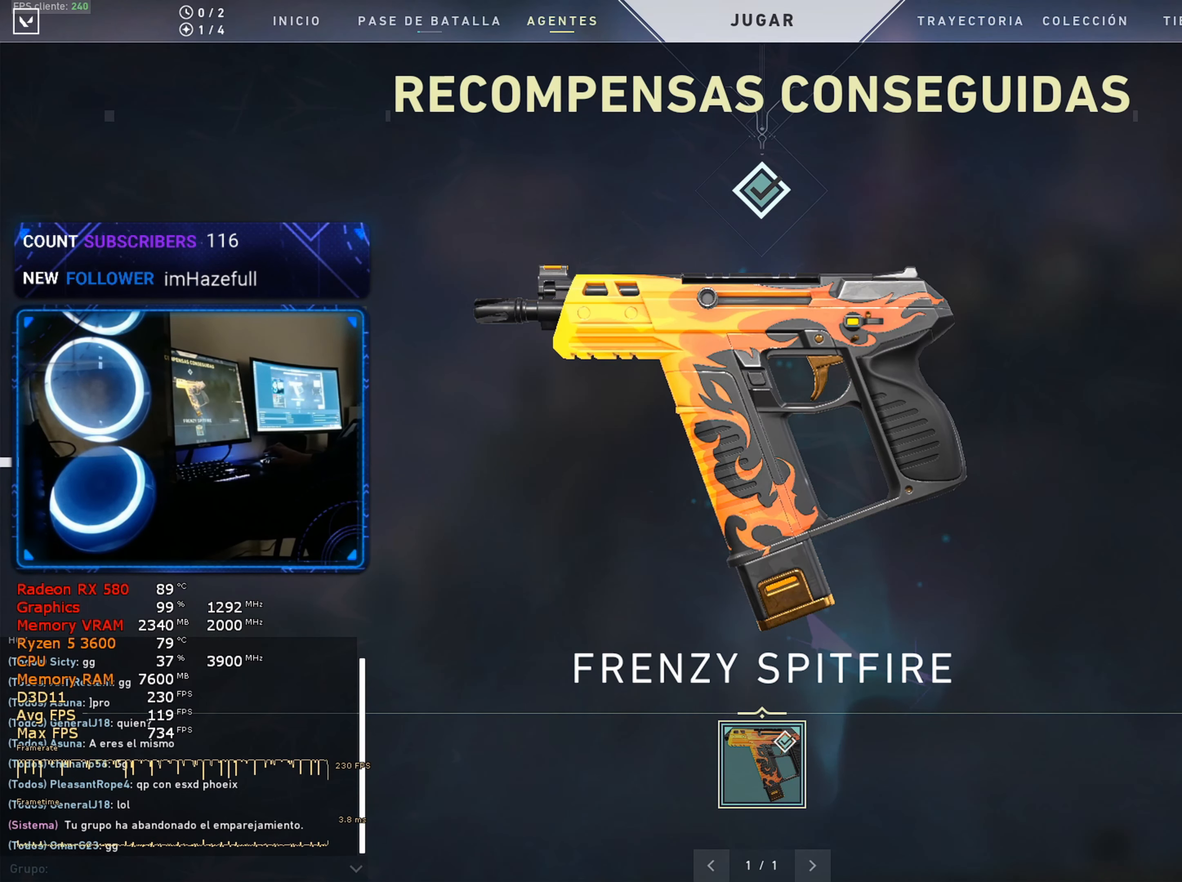
{"keys": [], "mouse": [], "mouse_move": "still", "events": []}
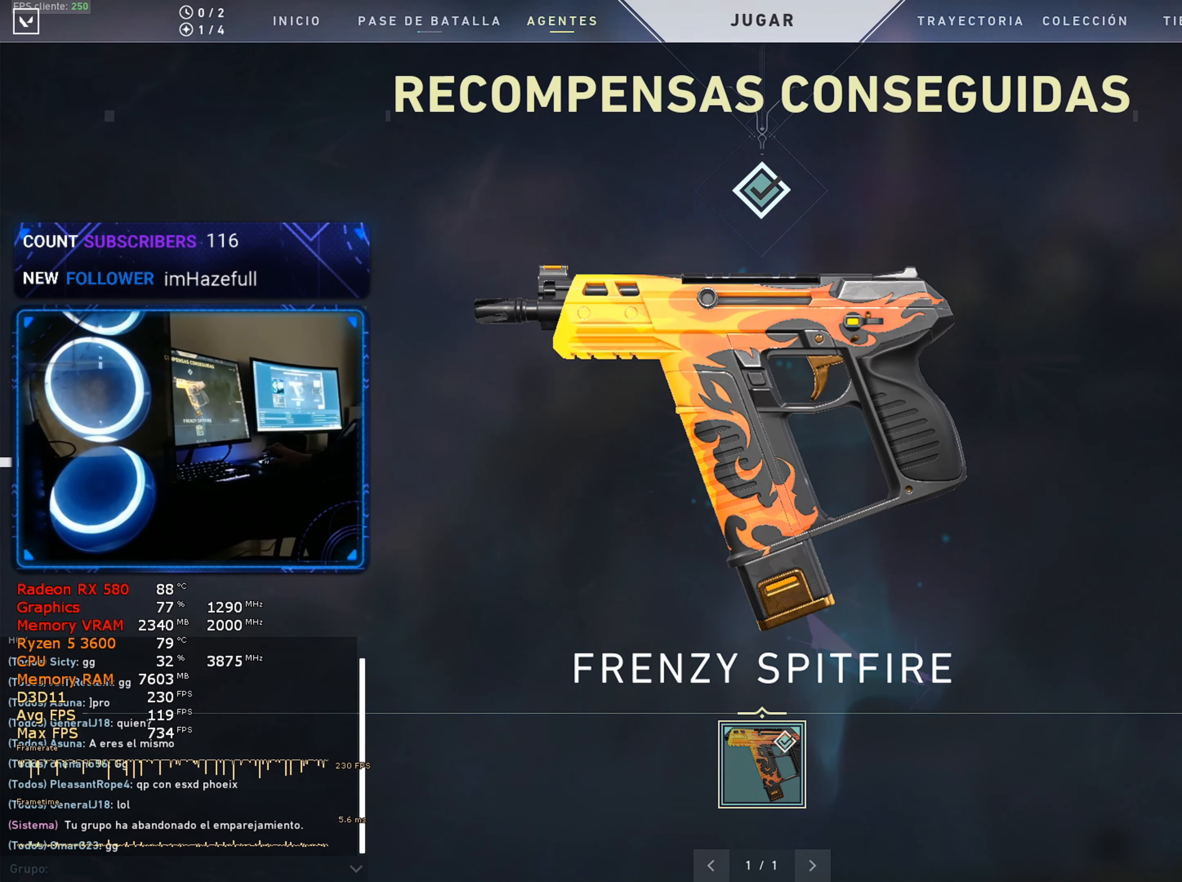
{"keys": ["alt"], "mouse": [], "mouse_move": "still", "events": [[500, "alt", "down"]]}
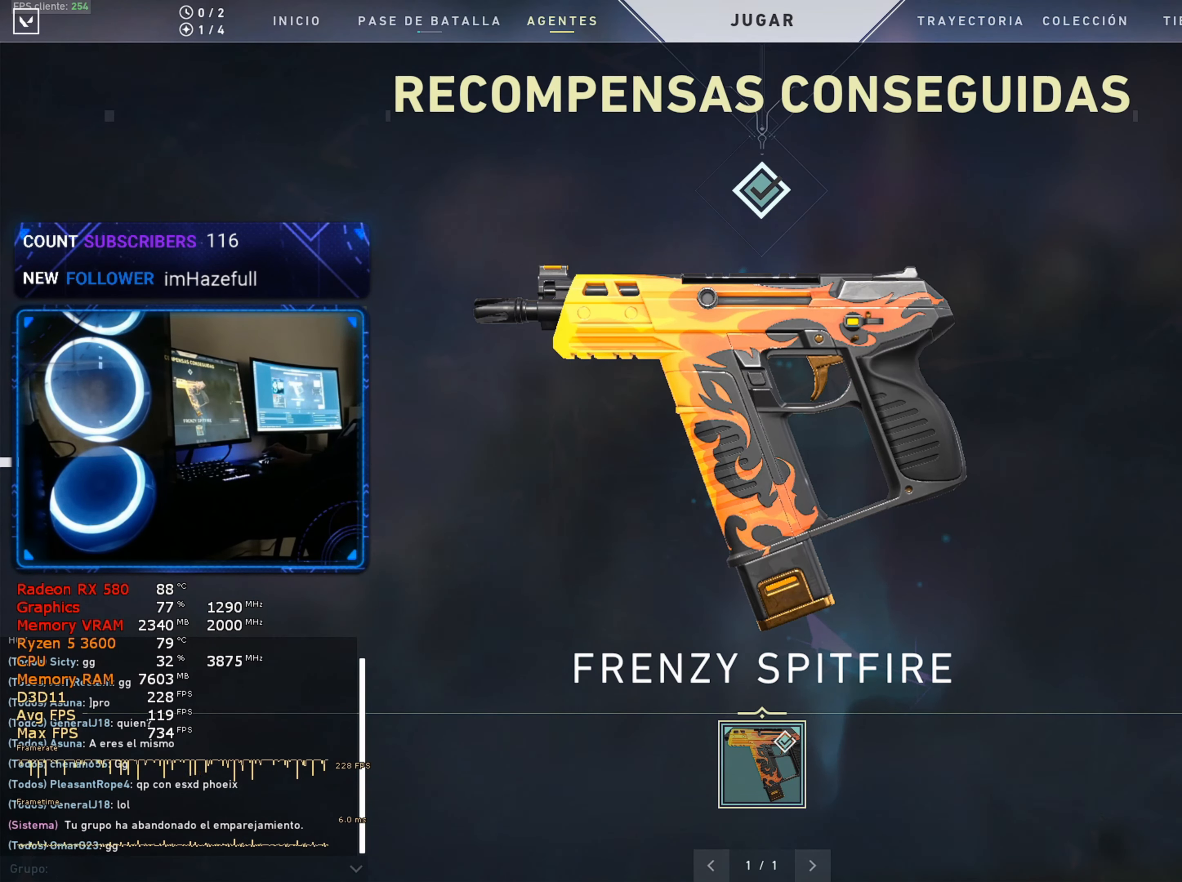
{"keys": ["alt"], "mouse": [], "mouse_move": "still", "events": [[100, "tab", "down"], [167, "tab", "up"]]}
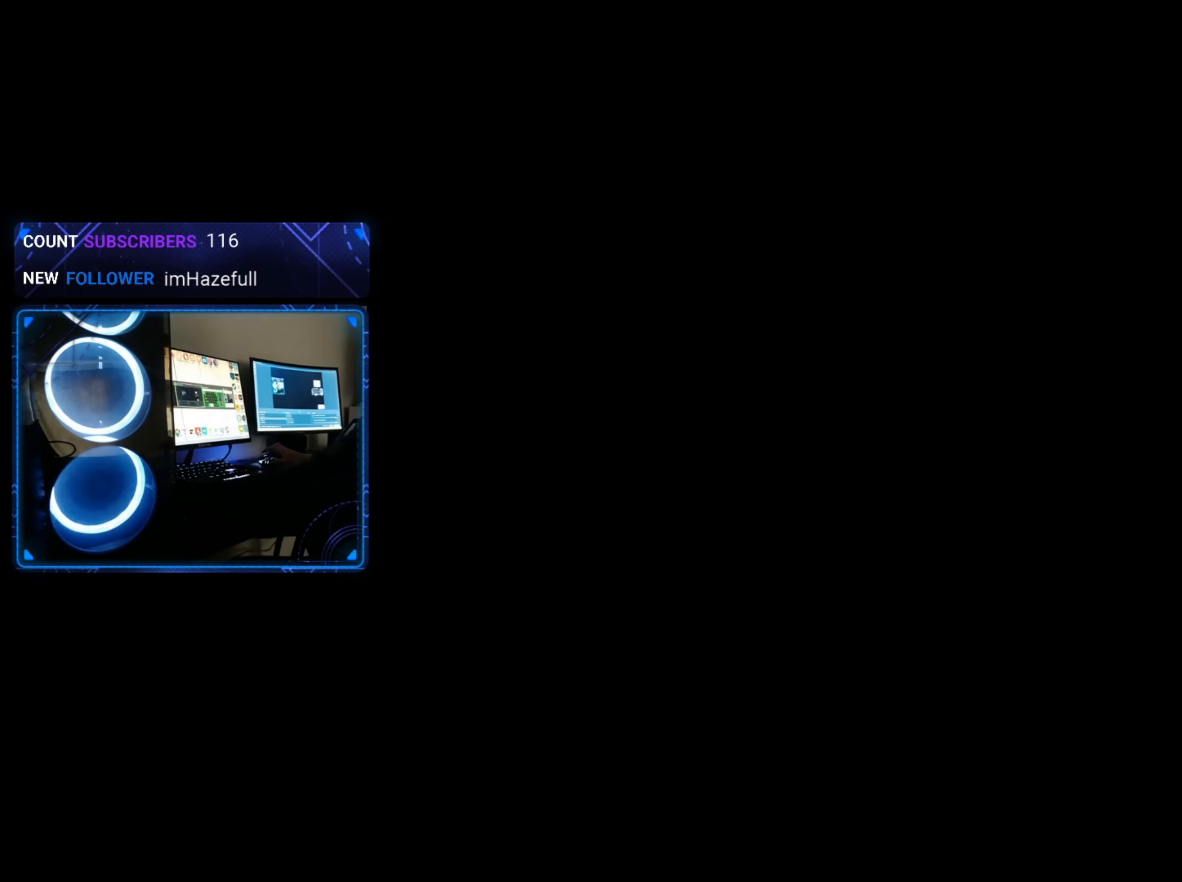
{"keys": ["alt"], "mouse": [], "mouse_move": "still", "events": []}
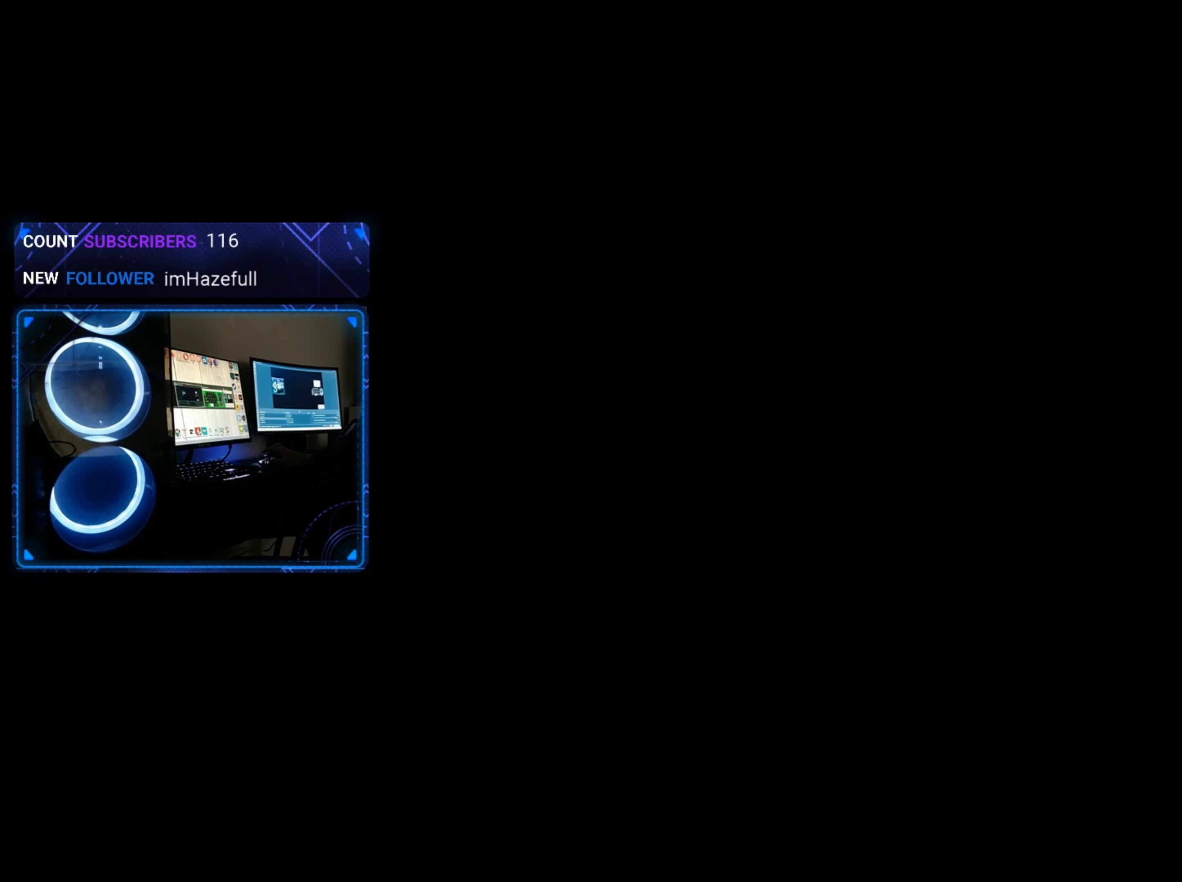
{"keys": [], "mouse": [], "mouse_move": "right", "events": [[317, "alt", "up"]]}
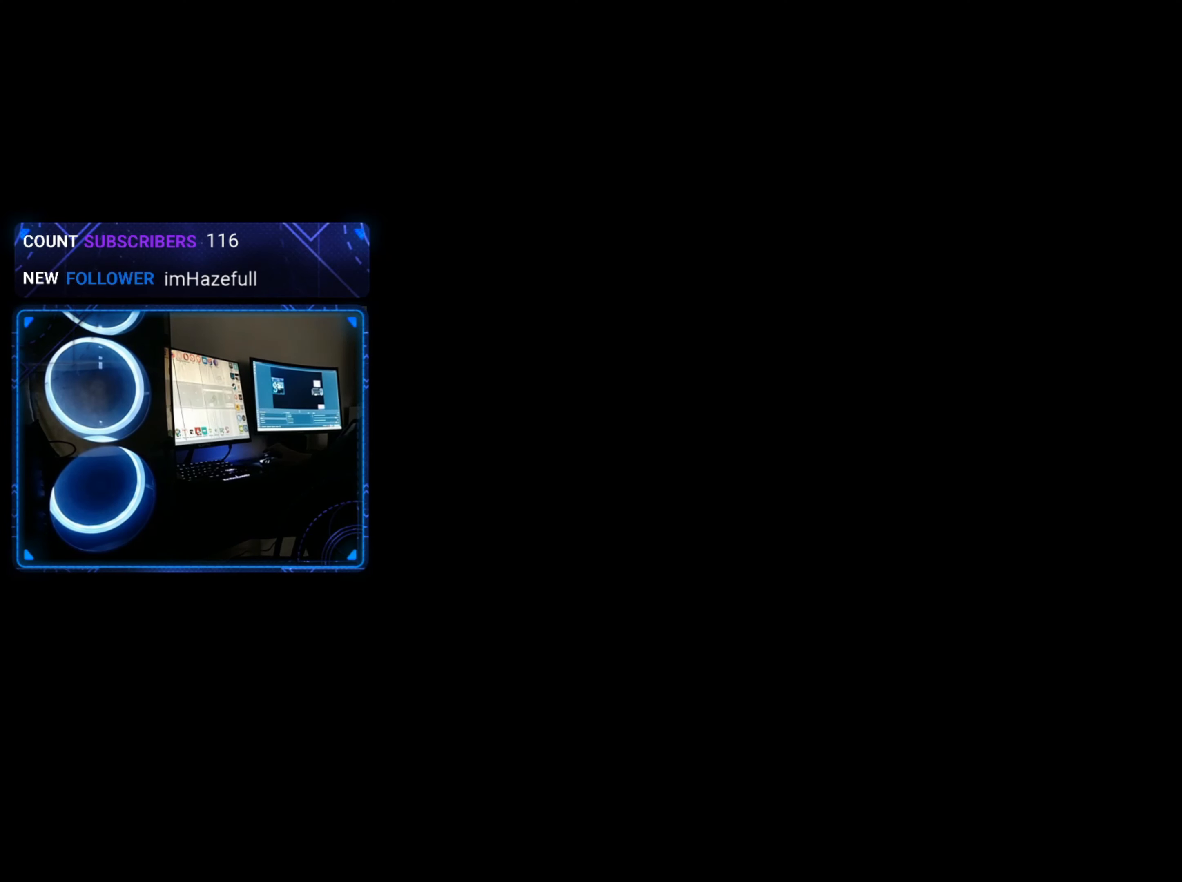
{"keys": [], "mouse": [], "mouse_move": "up-left", "events": []}